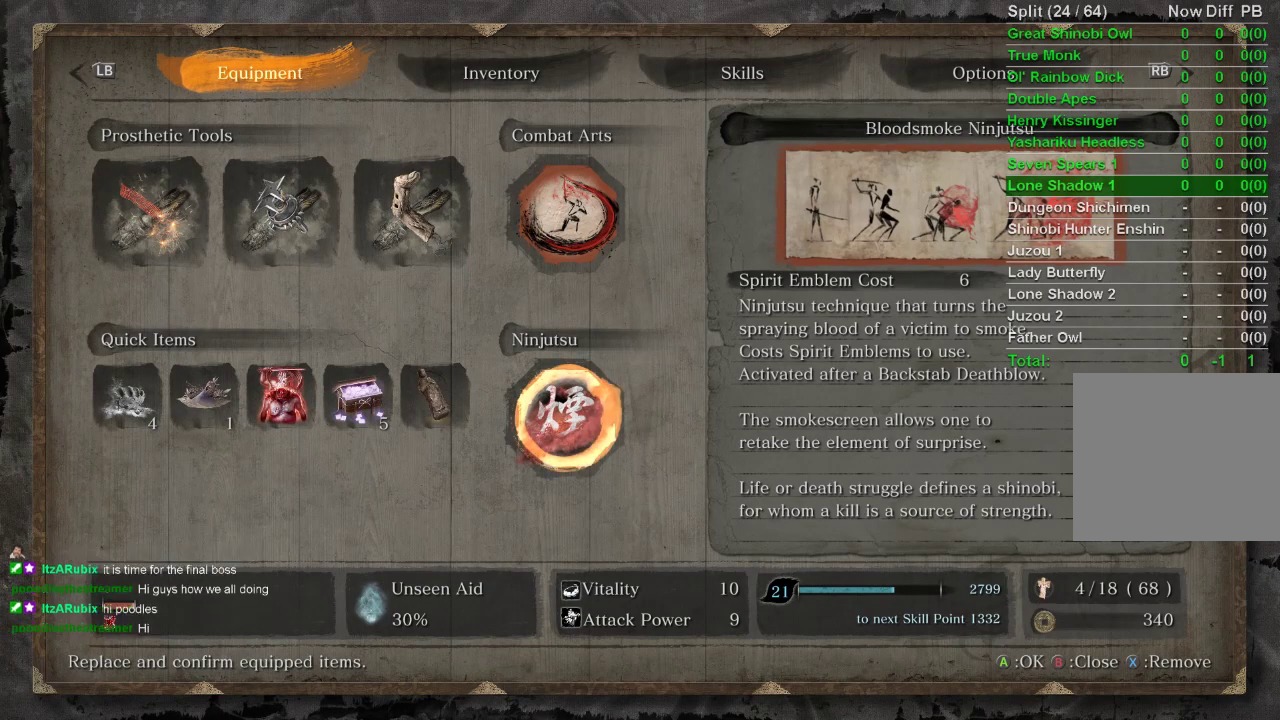
Gameplay with a controller (PlayStation layout); each line is a JSON object with the inputs held at the frame after it. "events" lists button and stick changes between this image and that frame as [ms after this image, input, new state], when the widget could be followed in between.
{"buttons": [], "left_stick": "center", "right_stick": "center", "events": [[167, "CIRCLE", "down"], [350, "CIRCLE", "up"]]}
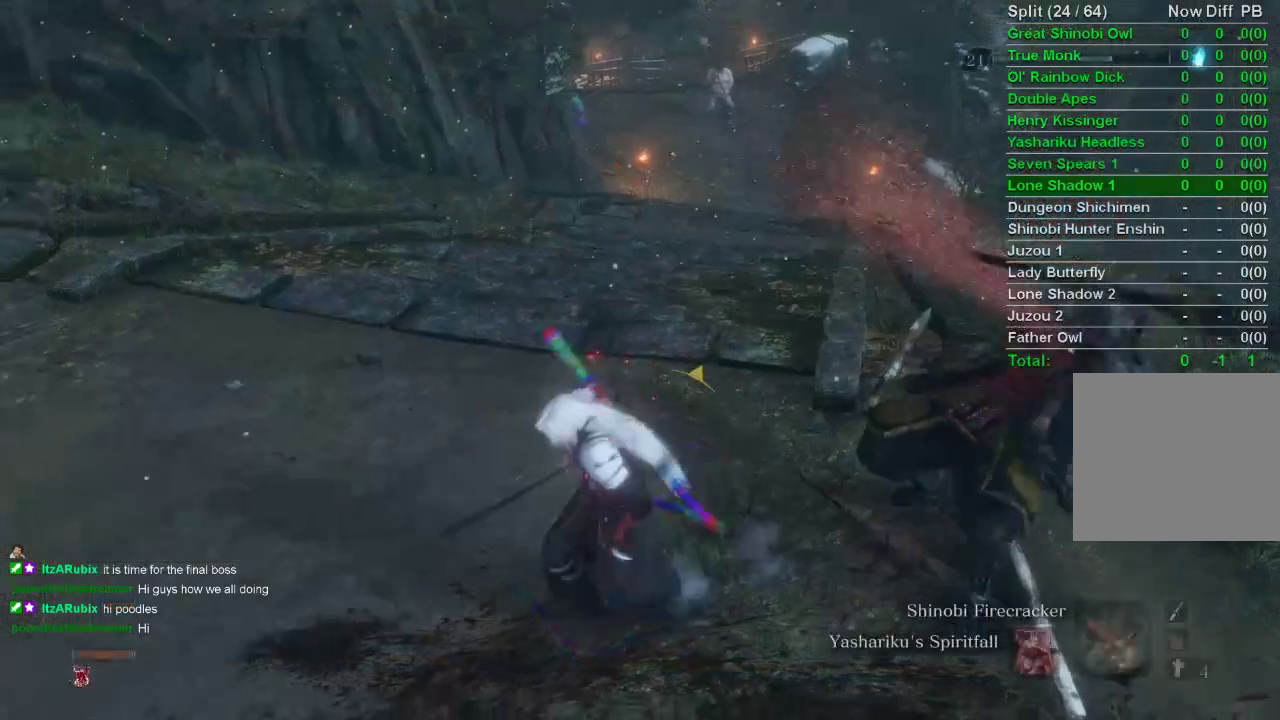
{"buttons": [], "left_stick": "center", "right_stick": "center", "events": []}
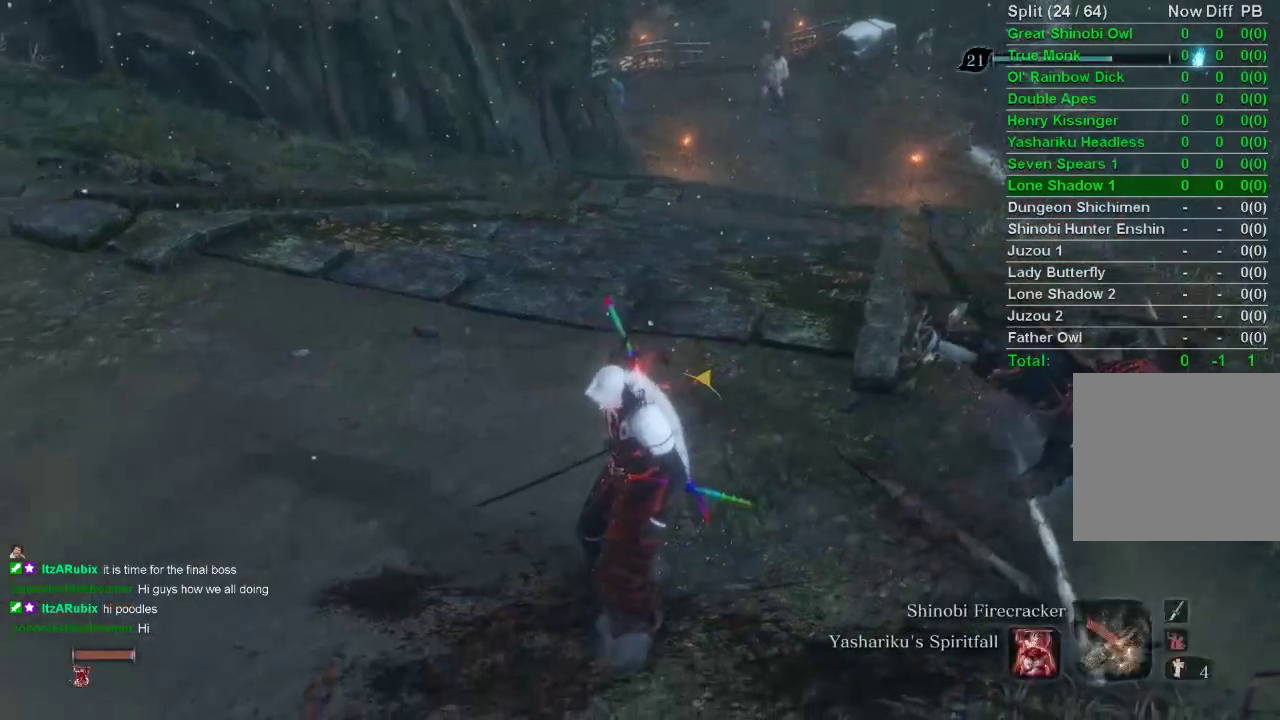
{"buttons": ["SQUARE"], "left_stick": "center", "right_stick": "center", "events": [[350, "SQUARE", "down"]]}
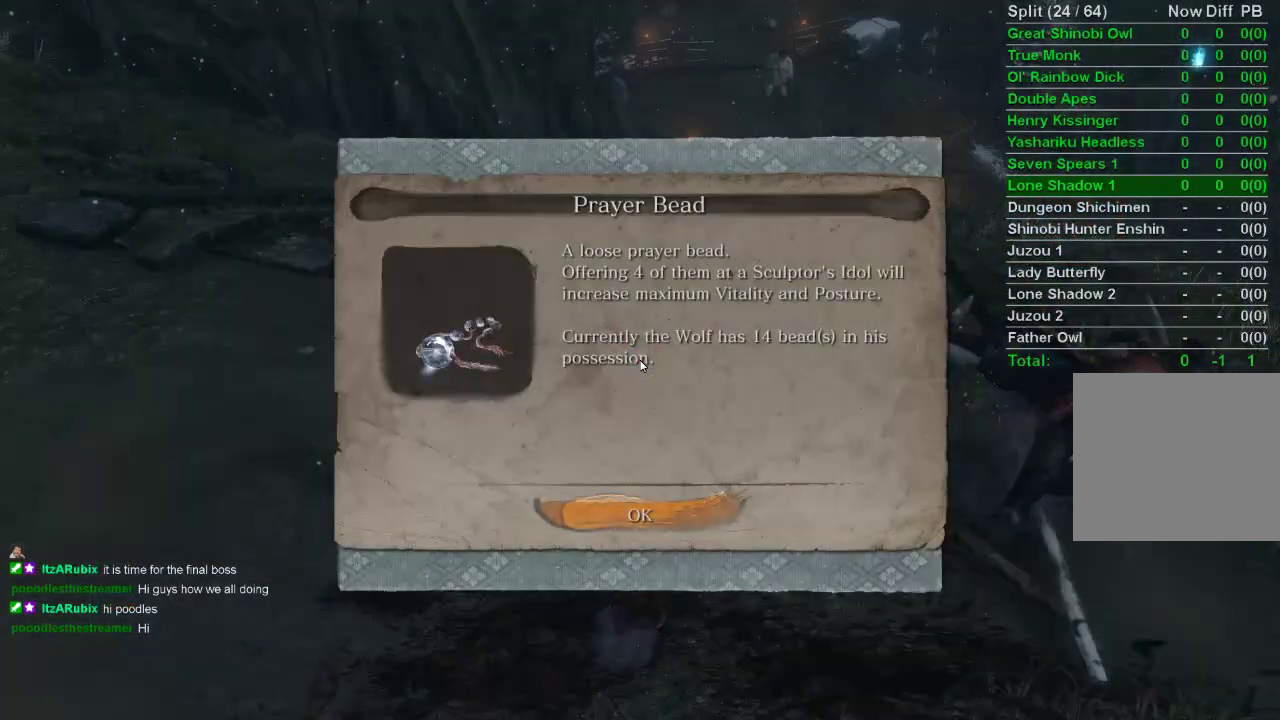
{"buttons": ["SQUARE"], "left_stick": "center", "right_stick": "center", "events": [[150, "CROSS", "down"], [250, "CROSS", "up"]]}
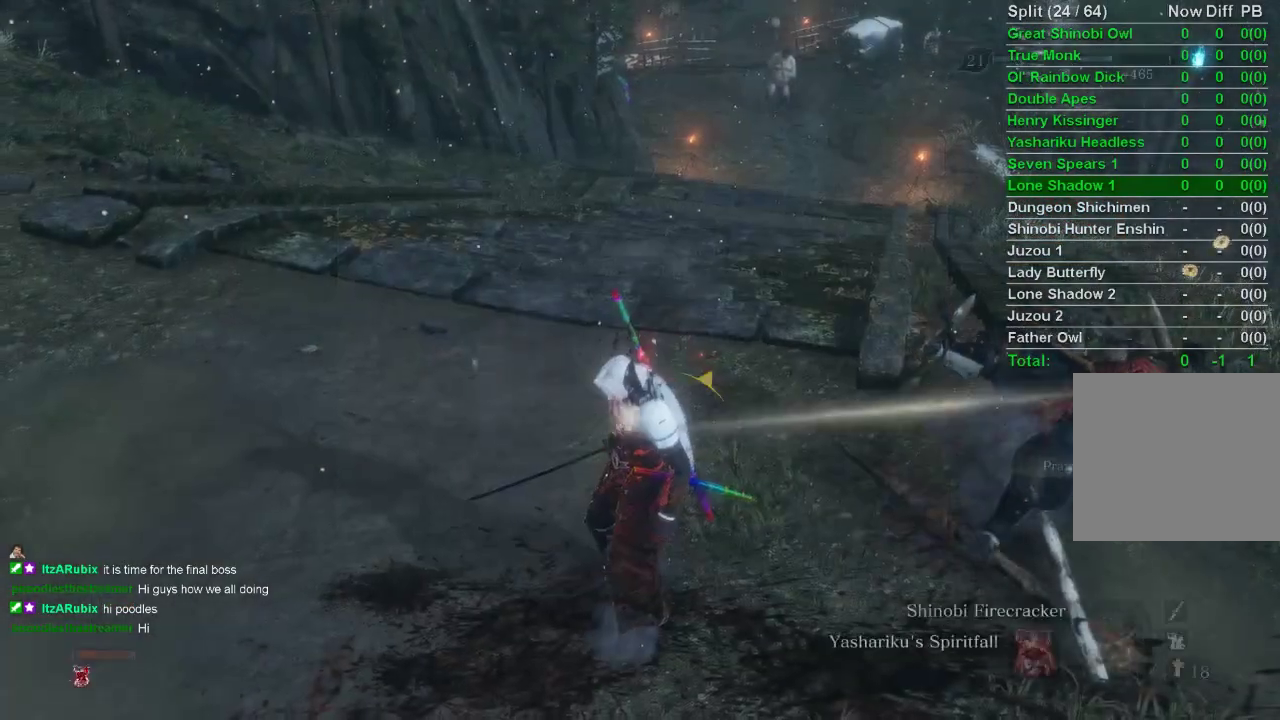
{"buttons": ["SQUARE"], "left_stick": "center", "right_stick": "center", "events": []}
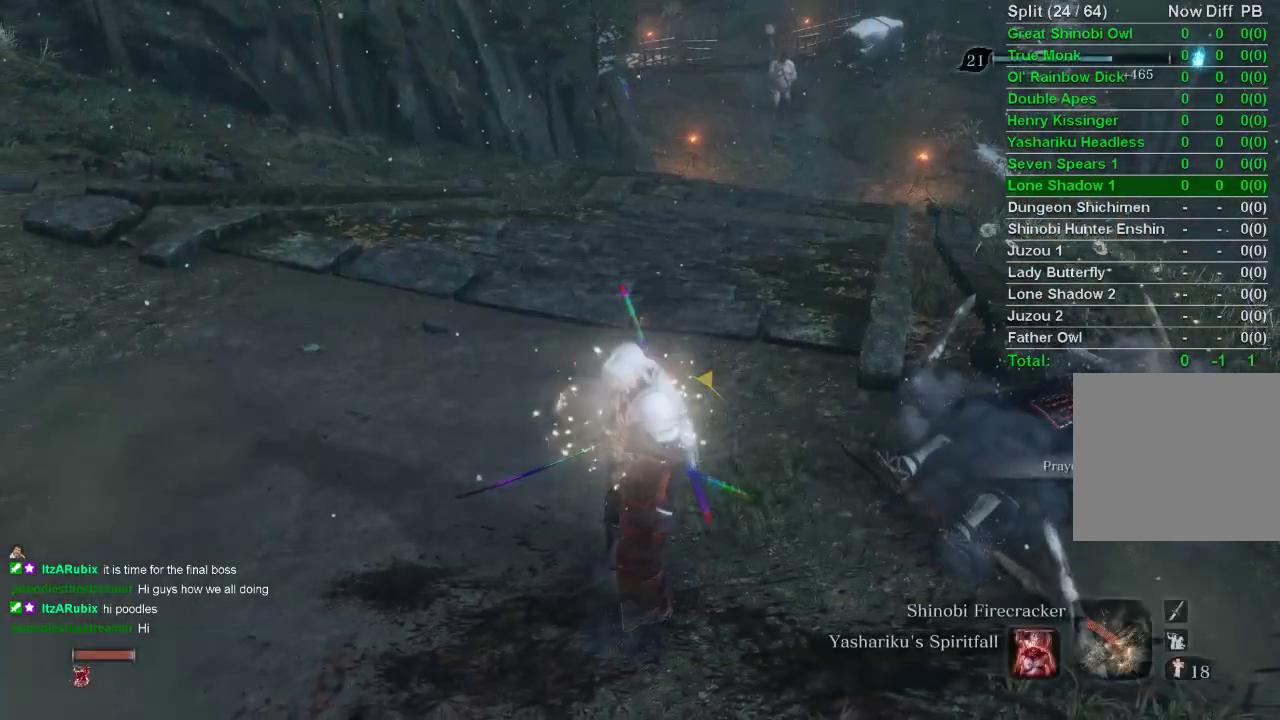
{"buttons": [], "left_stick": "center", "right_stick": "down-right", "events": [[250, "SQUARE", "up"], [500, "right_stick", "down-right"]]}
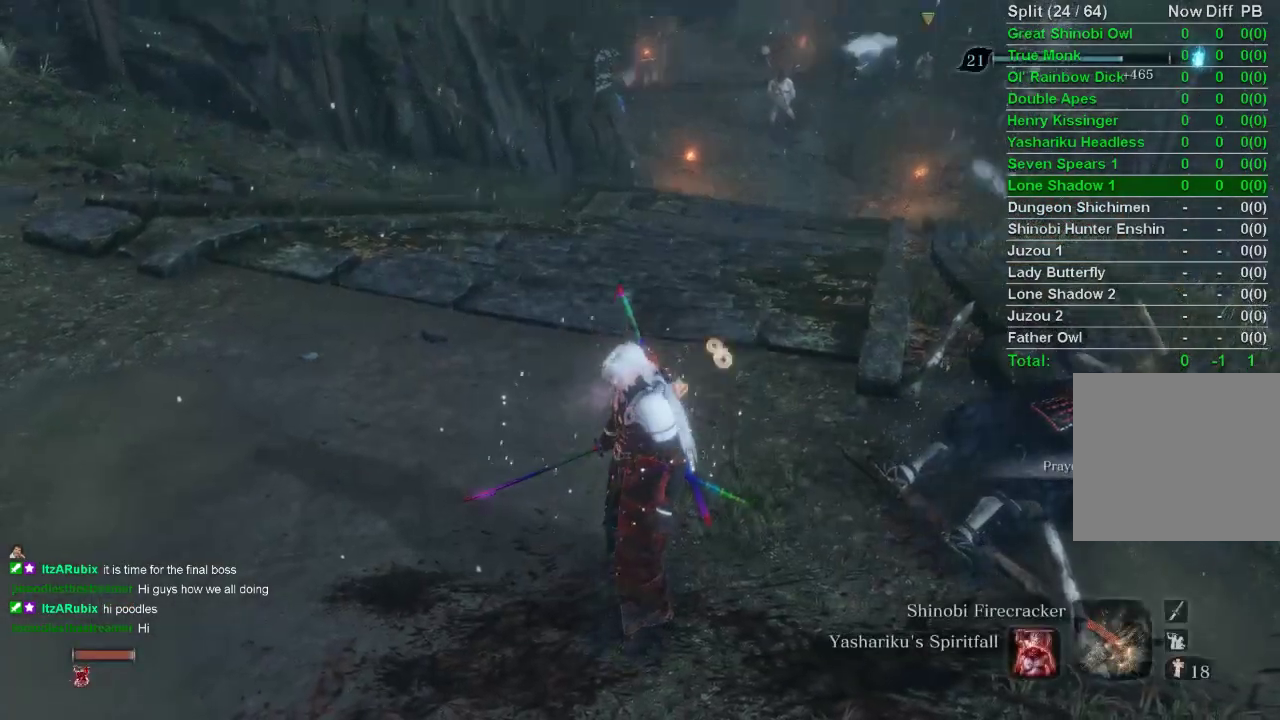
{"buttons": [], "left_stick": "center", "right_stick": "center", "events": [[183, "right_stick", "center"]]}
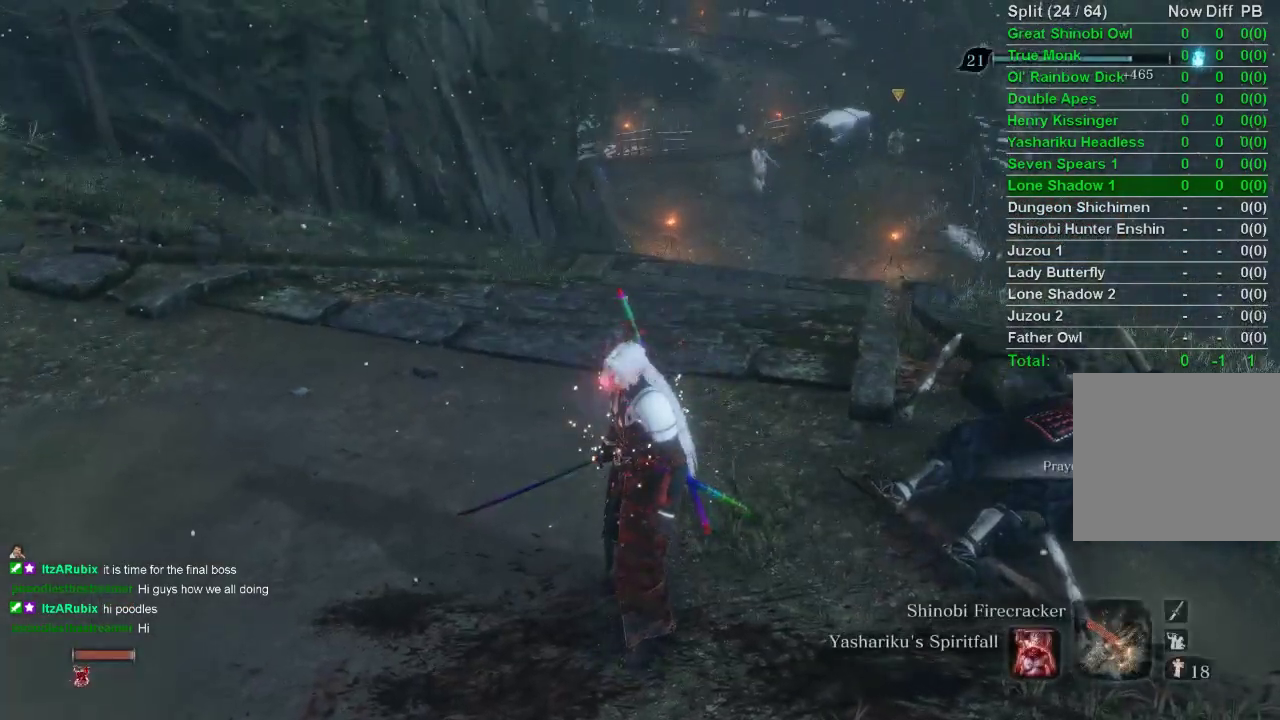
{"buttons": [], "left_stick": "center", "right_stick": "center", "events": []}
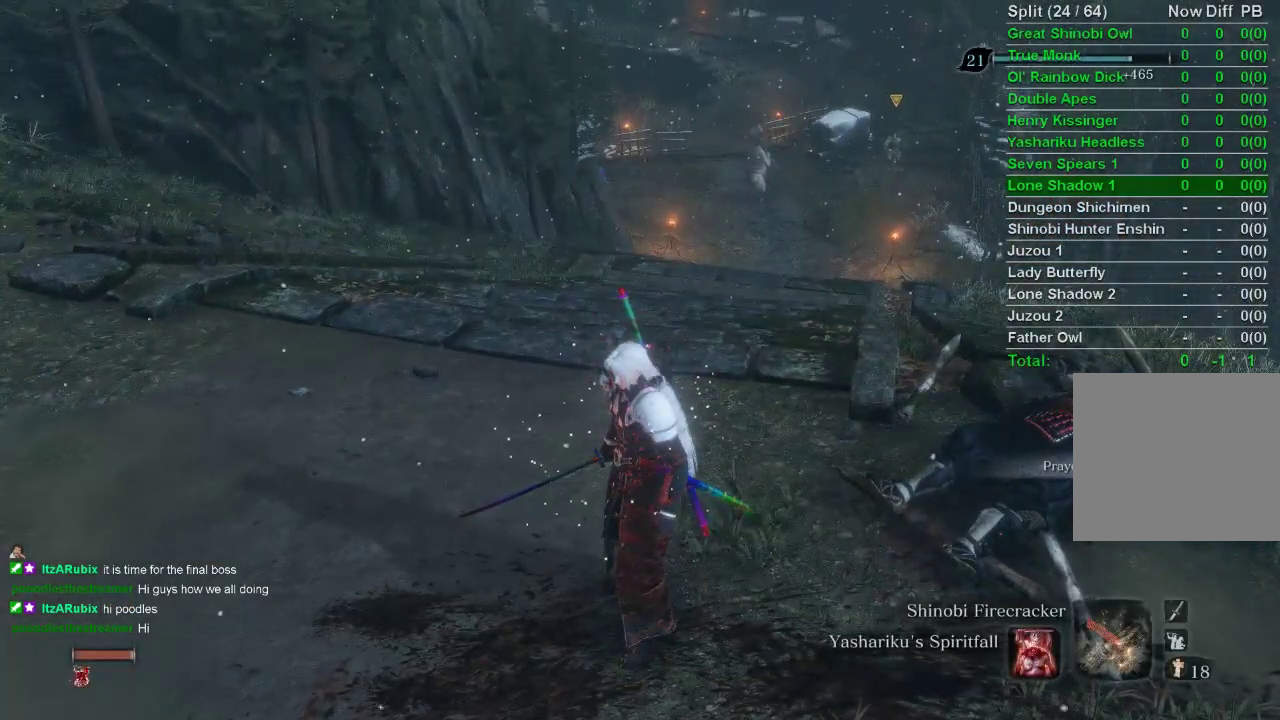
{"buttons": [], "left_stick": "left", "right_stick": "center", "events": [[167, "left_stick", "left"]]}
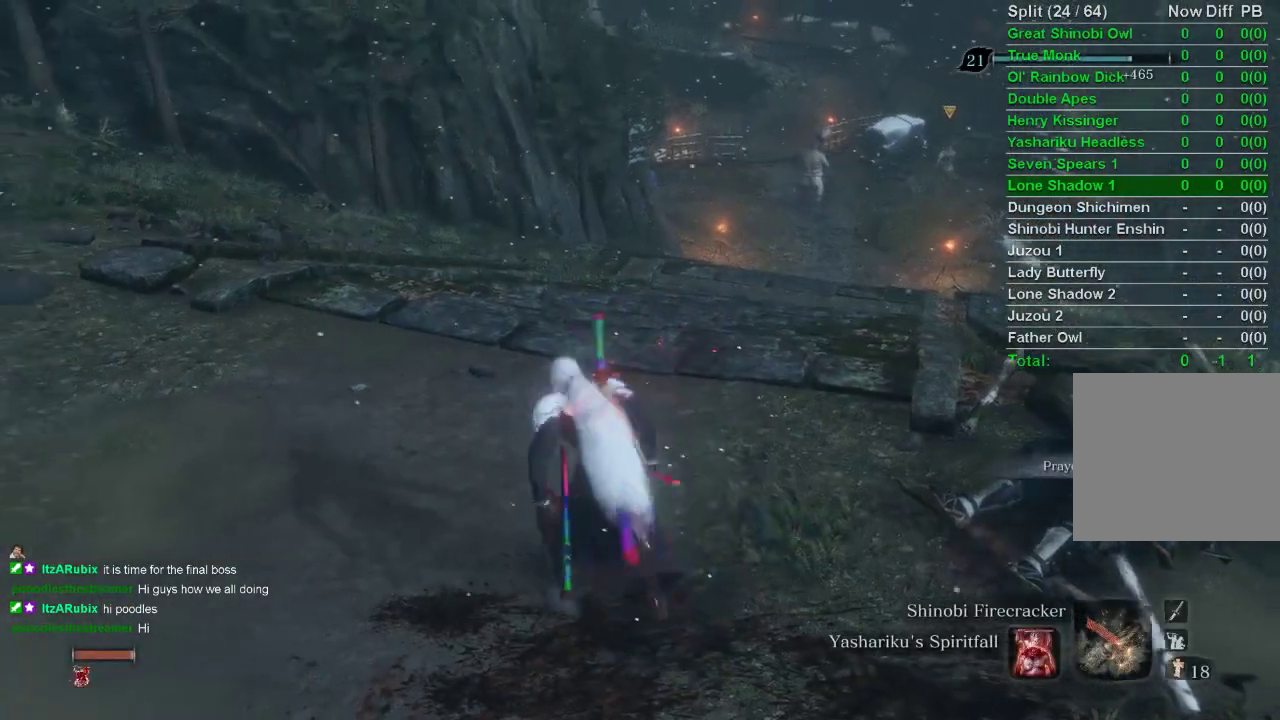
{"buttons": [], "left_stick": "center", "right_stick": "center", "events": [[217, "left_stick", "up-left"], [417, "left_stick", "center"]]}
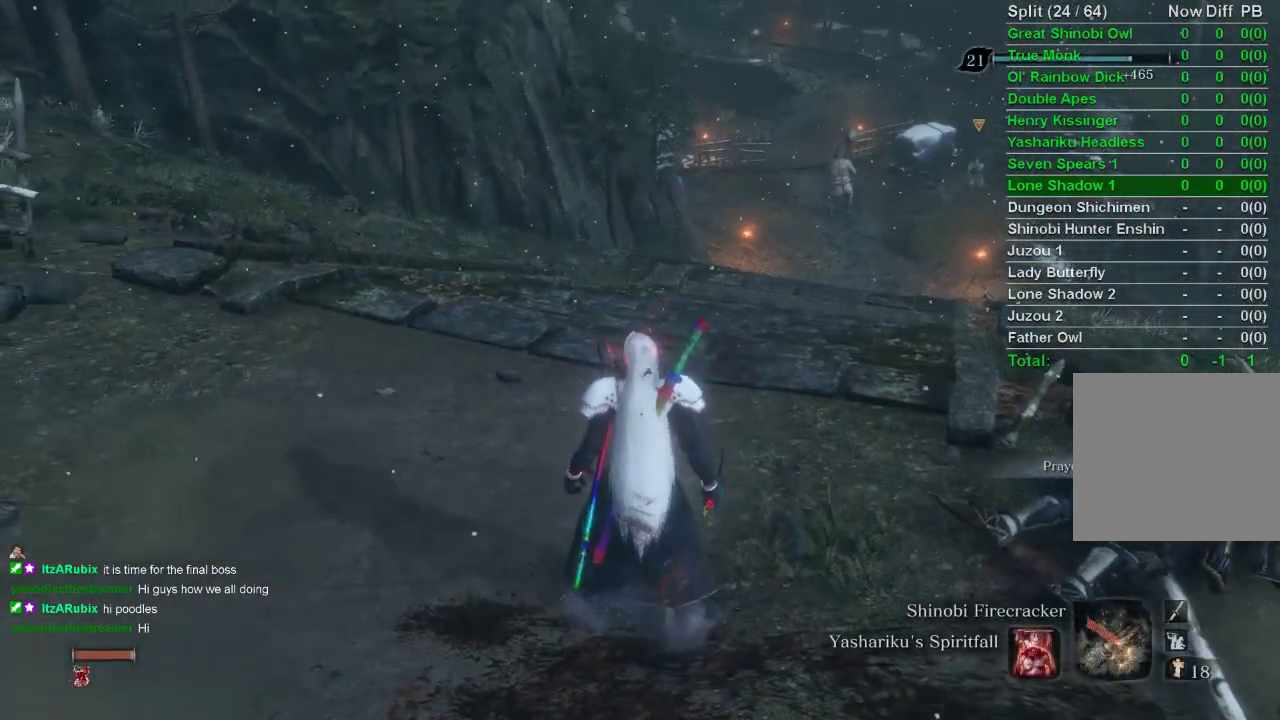
{"buttons": [], "left_stick": "center", "right_stick": "center", "events": []}
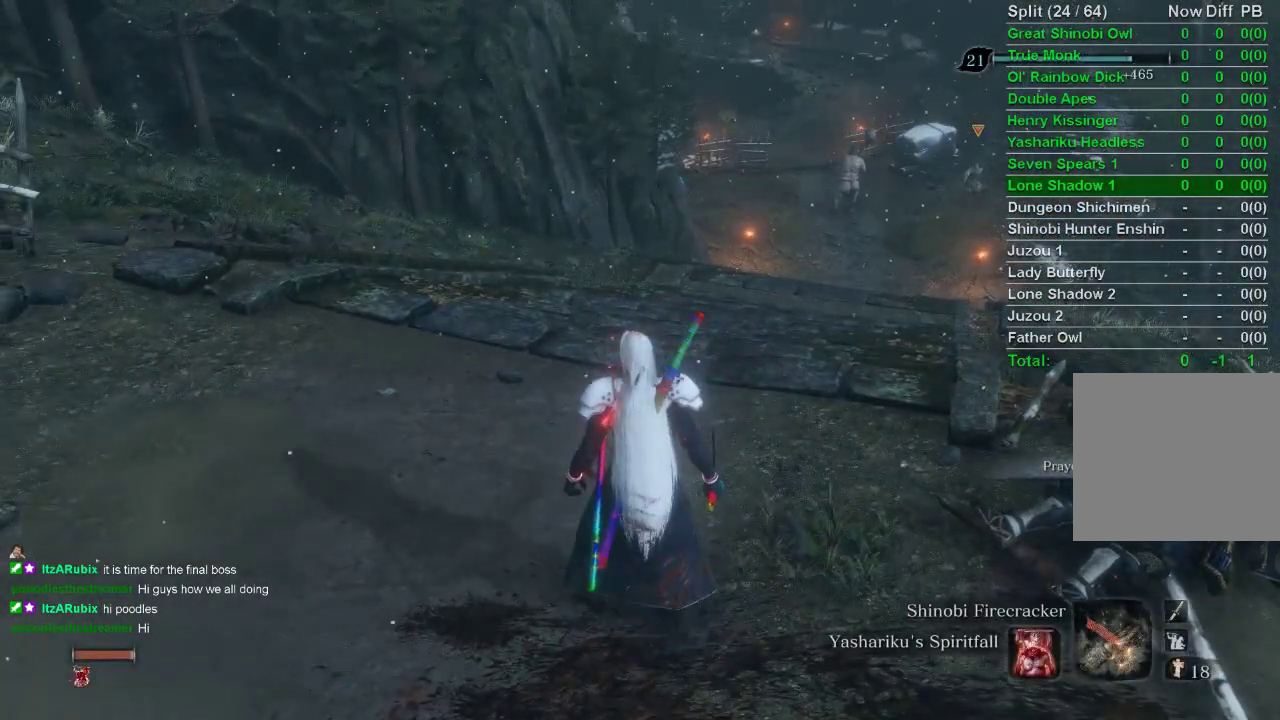
{"buttons": [], "left_stick": "center", "right_stick": "center", "events": []}
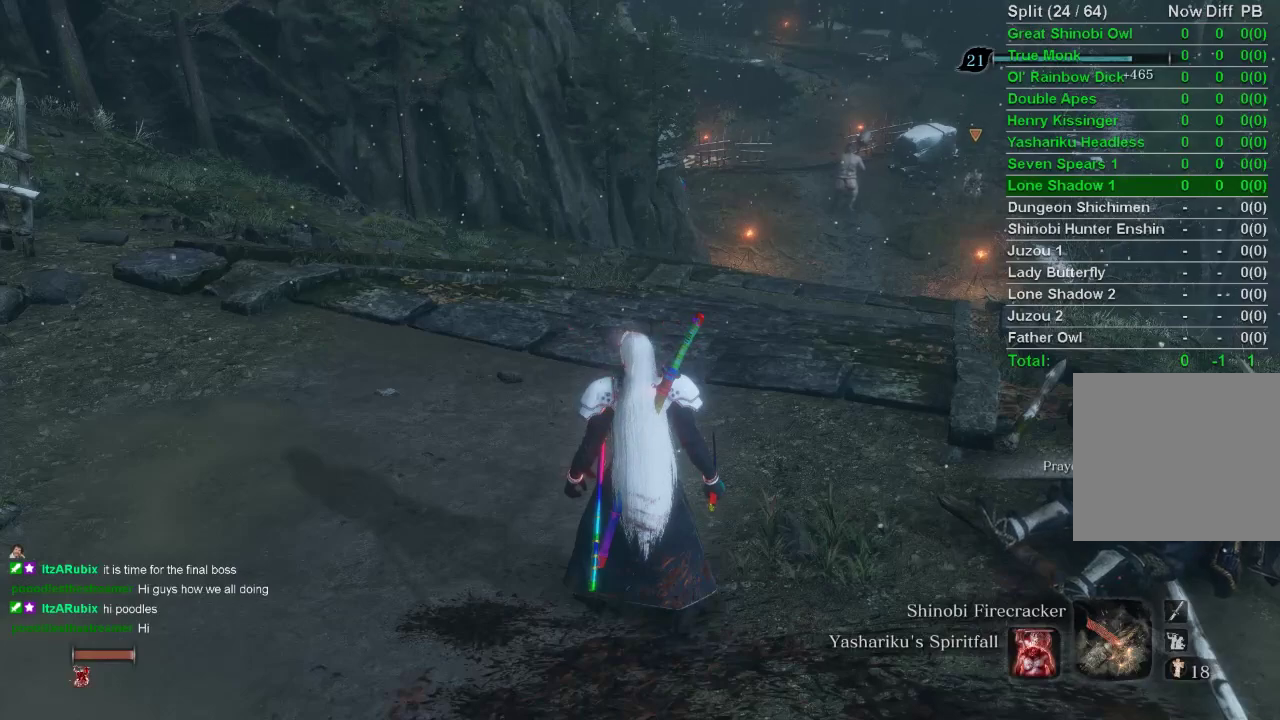
{"buttons": [], "left_stick": "center", "right_stick": "center", "events": []}
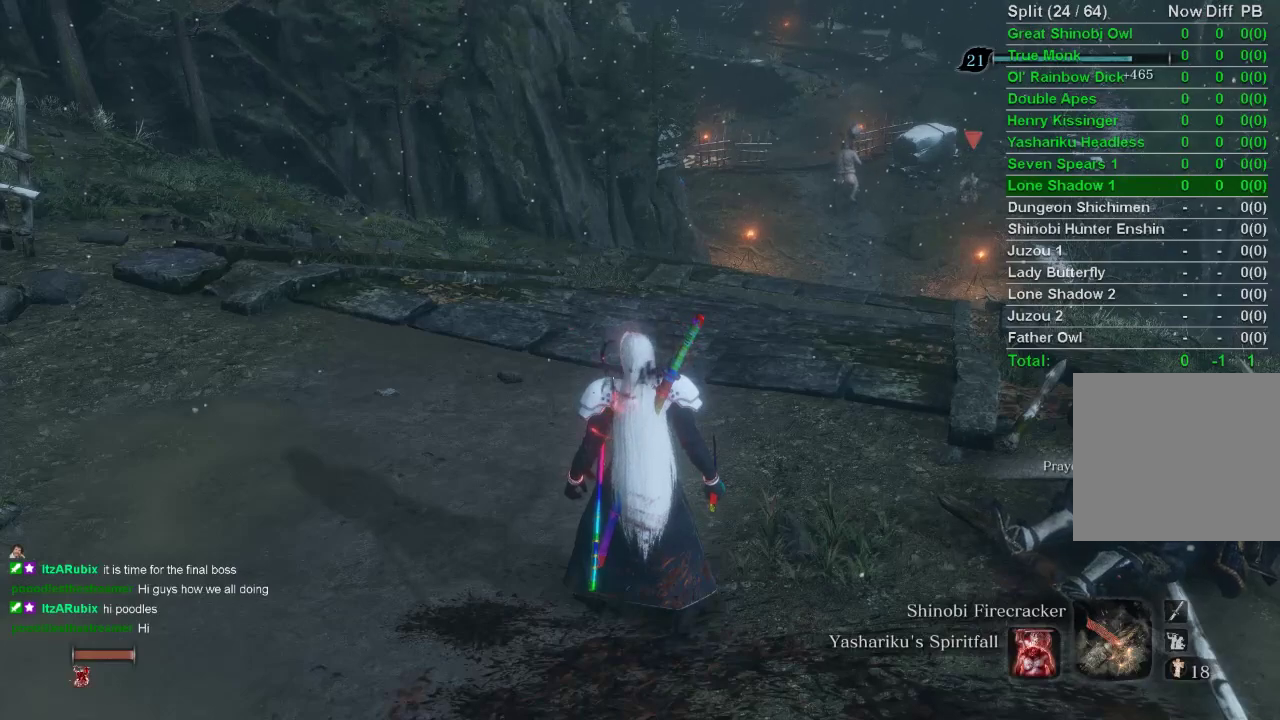
{"buttons": [], "left_stick": "center", "right_stick": "center", "events": []}
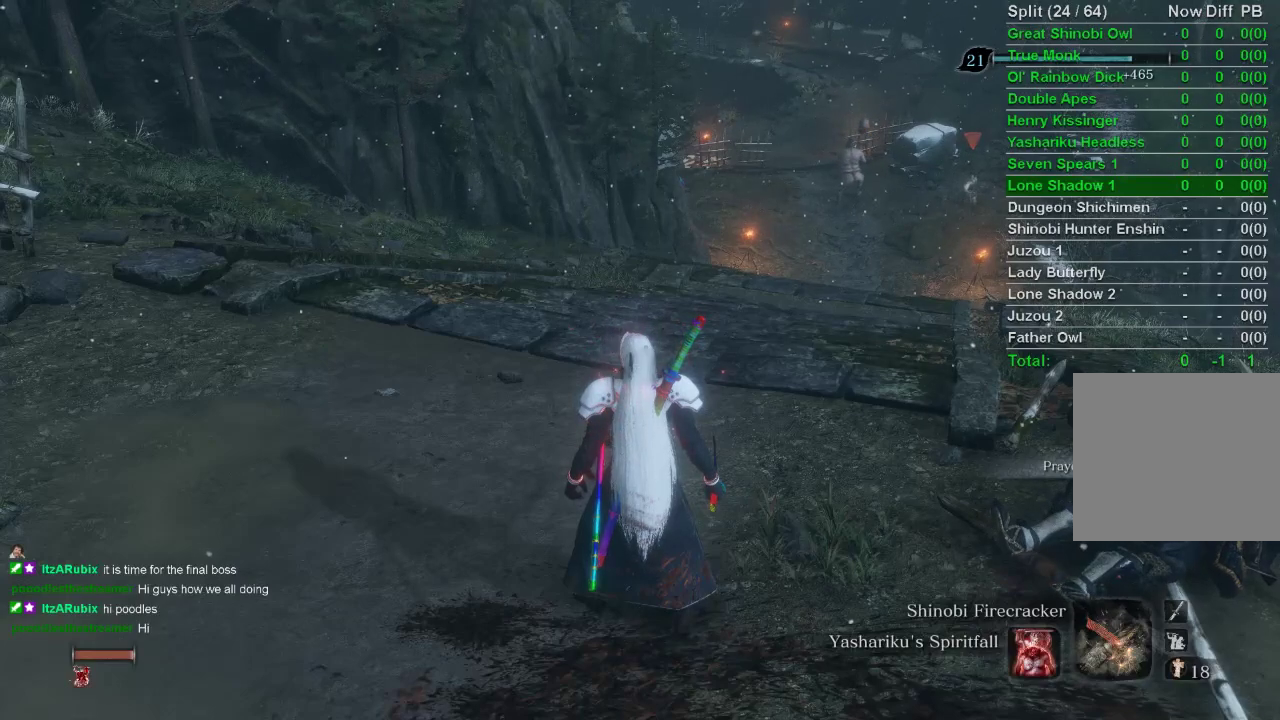
{"buttons": [], "left_stick": "center", "right_stick": "center", "events": []}
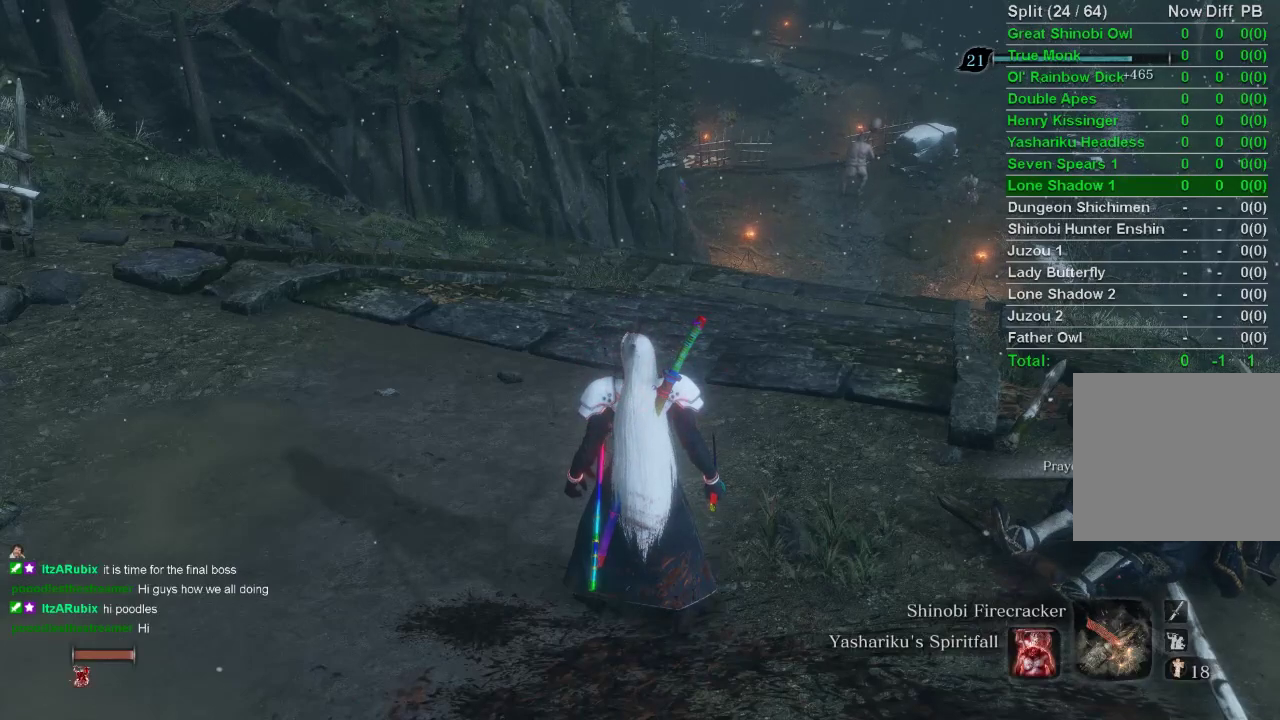
{"buttons": [], "left_stick": "center", "right_stick": "center", "events": [[250, "right_stick", "up-right"], [400, "right_stick", "center"]]}
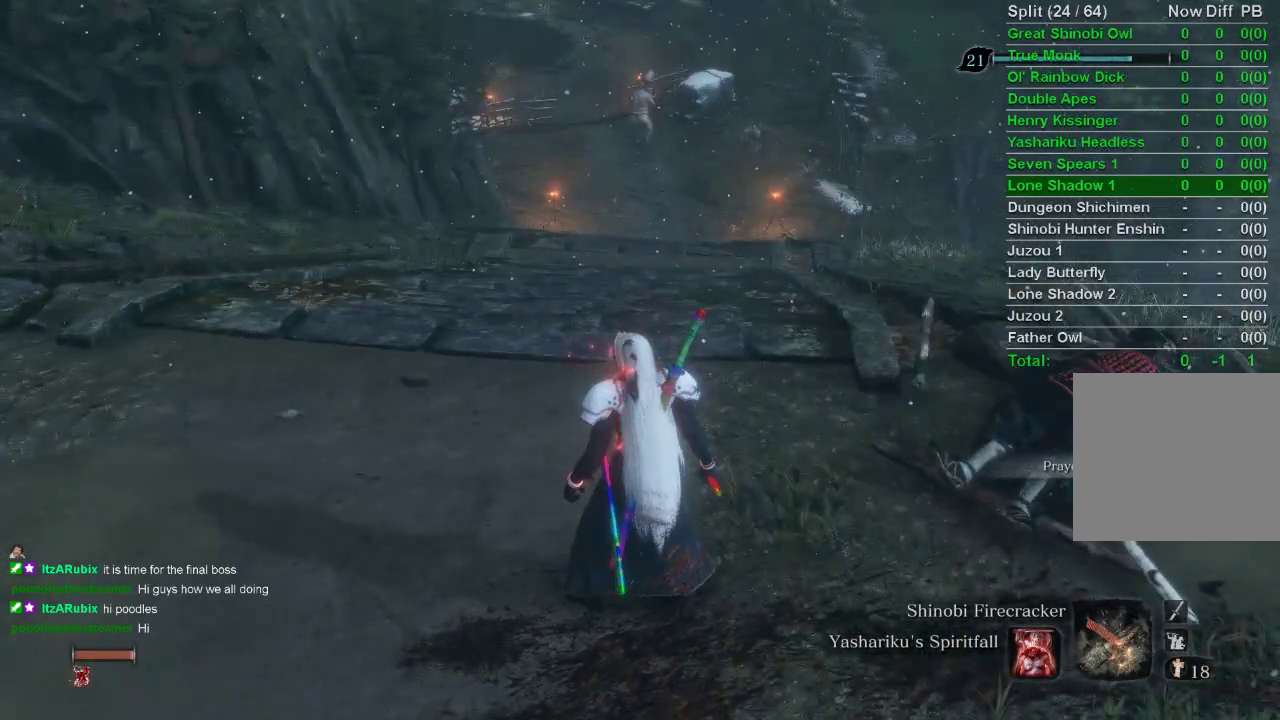
{"buttons": [], "left_stick": "center", "right_stick": "center", "events": []}
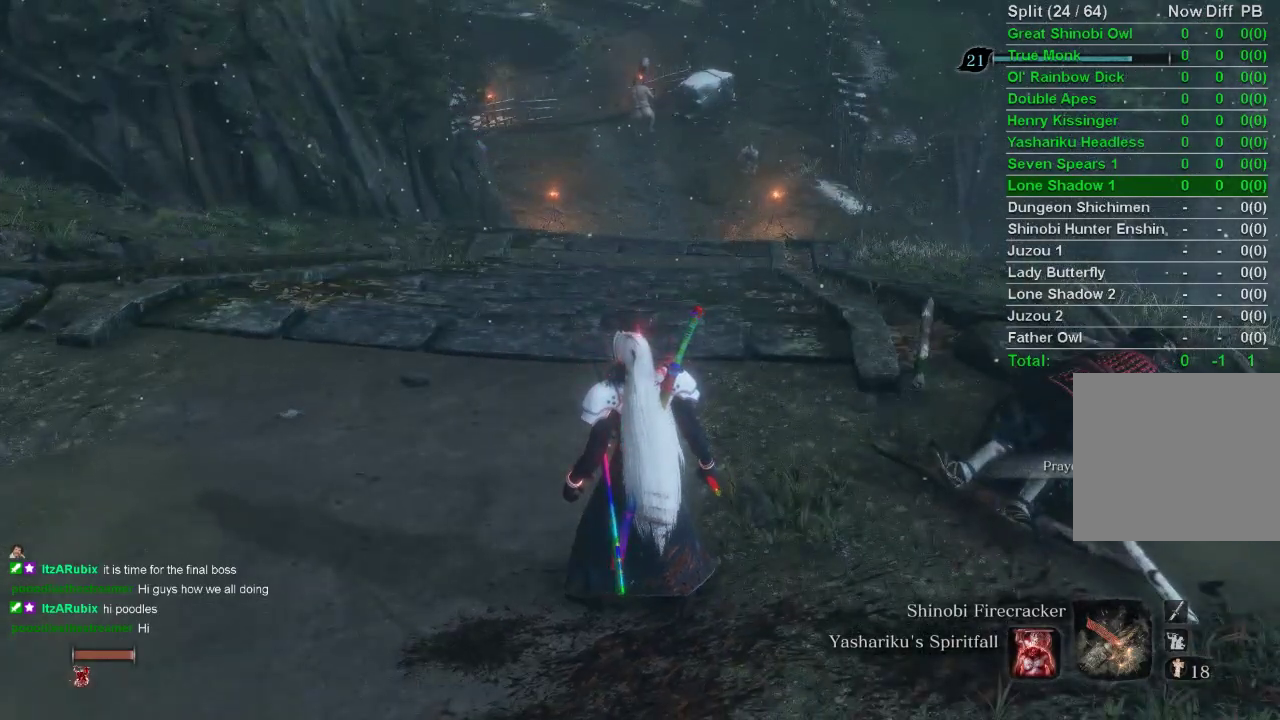
{"buttons": [], "left_stick": "center", "right_stick": "center", "events": [[50, "right_stick", "right"], [167, "right_stick", "center"]]}
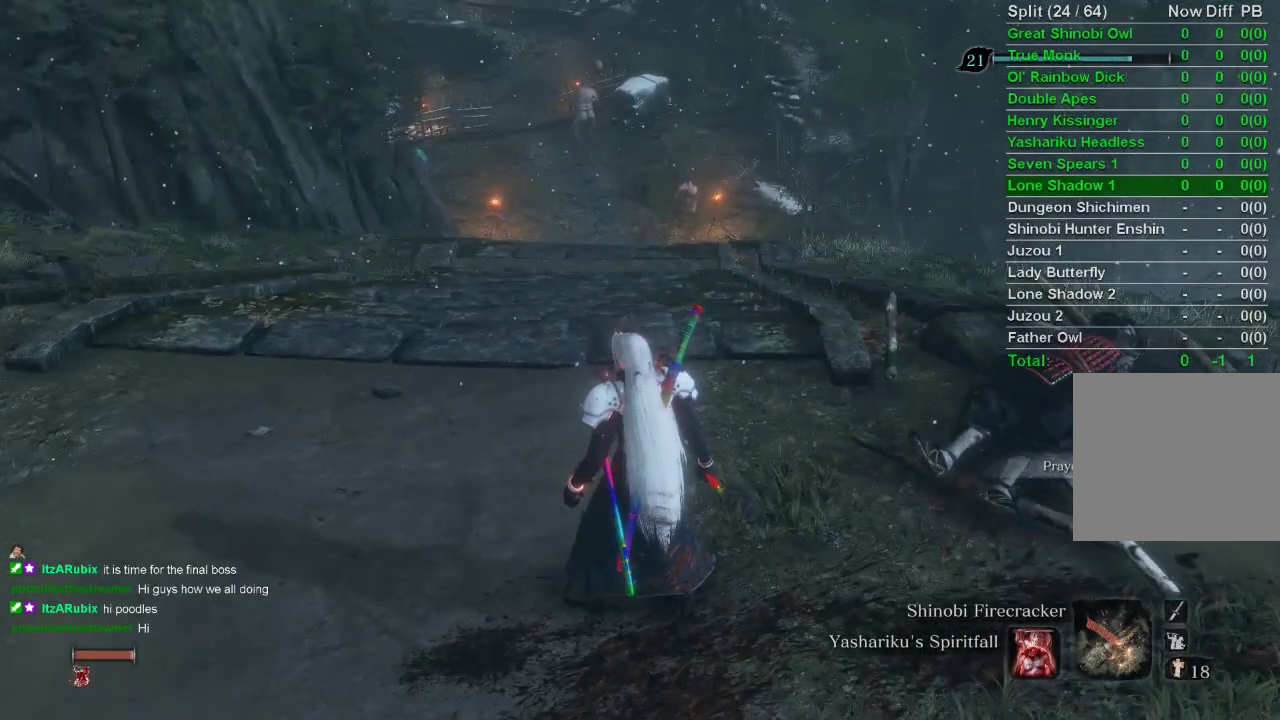
{"buttons": [], "left_stick": "center", "right_stick": "center", "events": []}
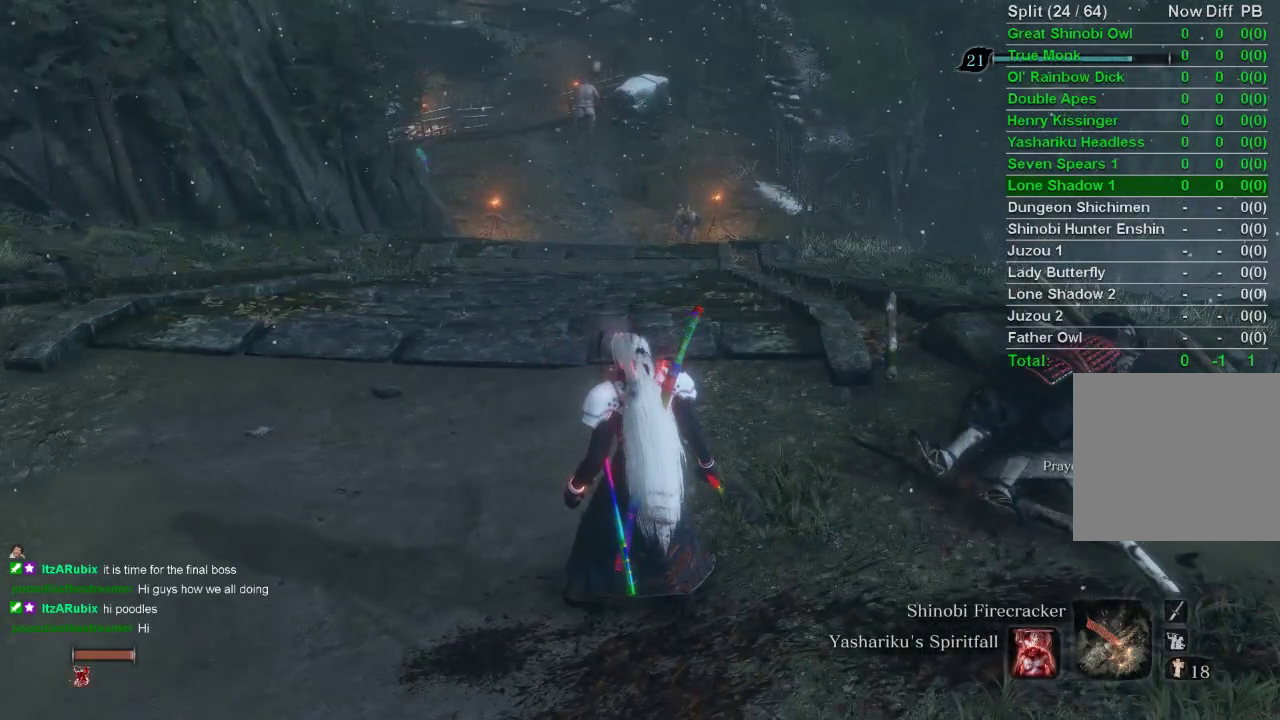
{"buttons": [], "left_stick": "center", "right_stick": "center", "events": []}
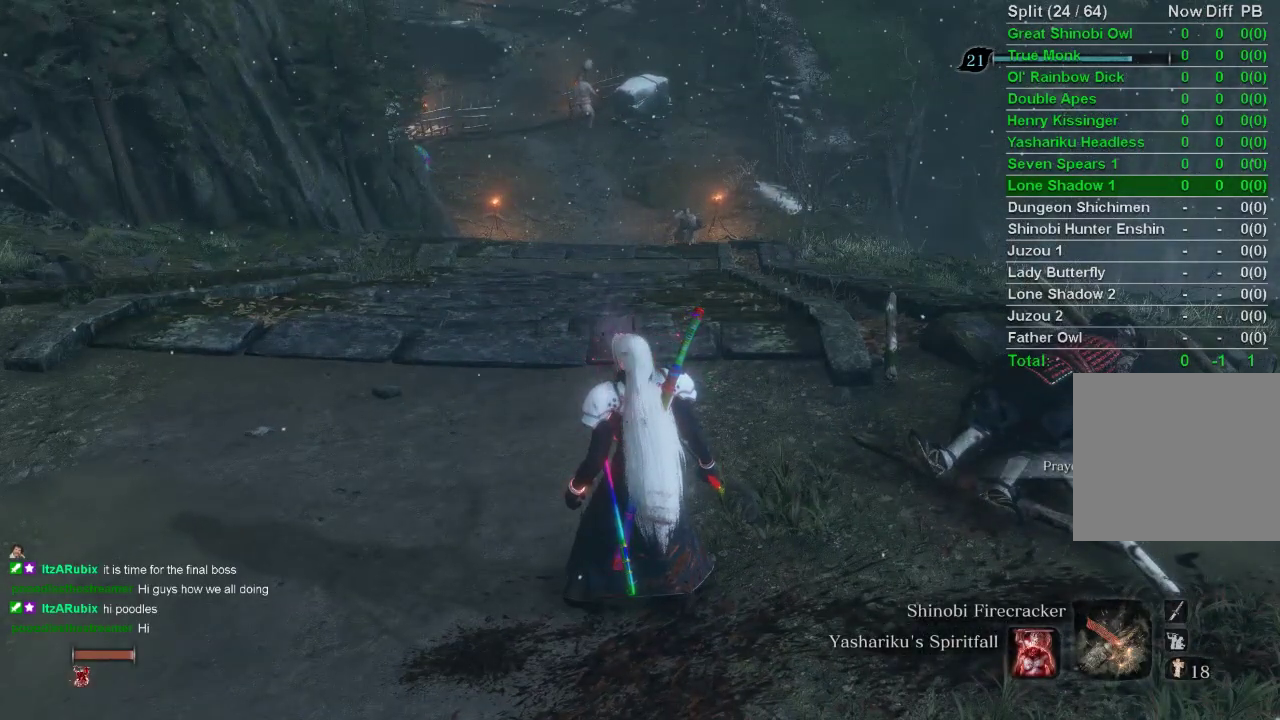
{"buttons": [], "left_stick": "center", "right_stick": "center", "events": []}
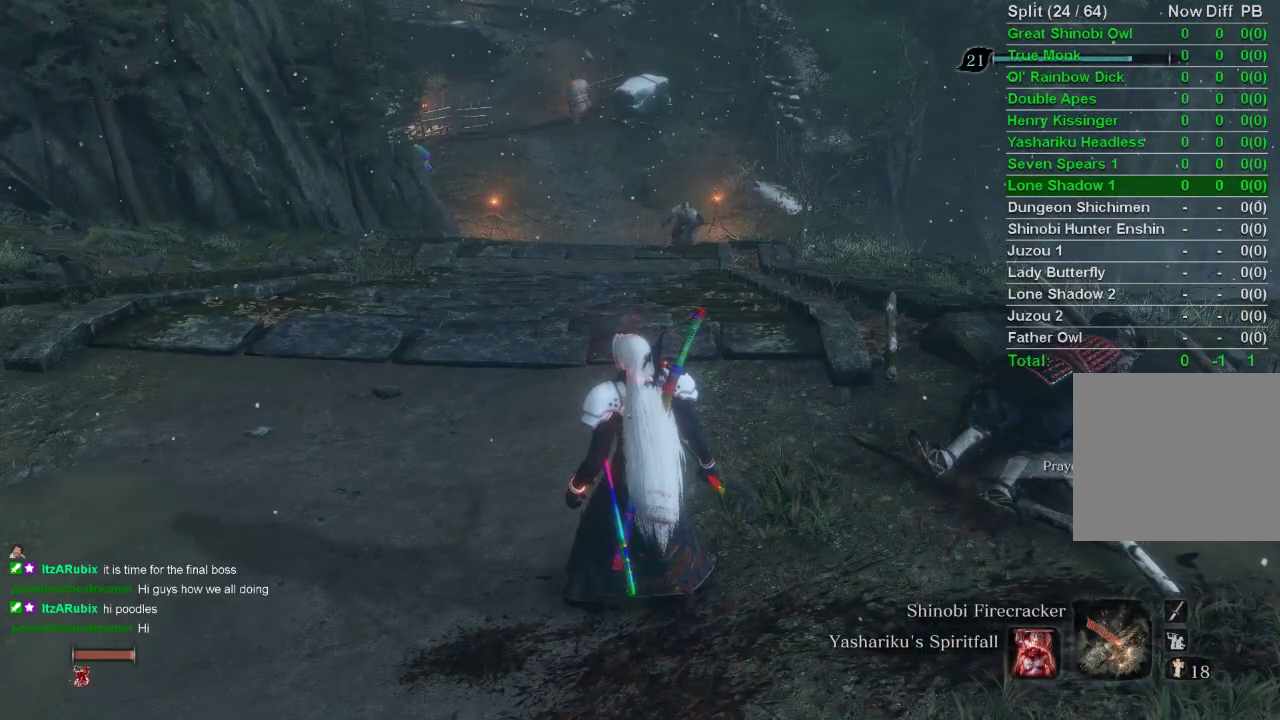
{"buttons": [], "left_stick": "center", "right_stick": "center", "events": []}
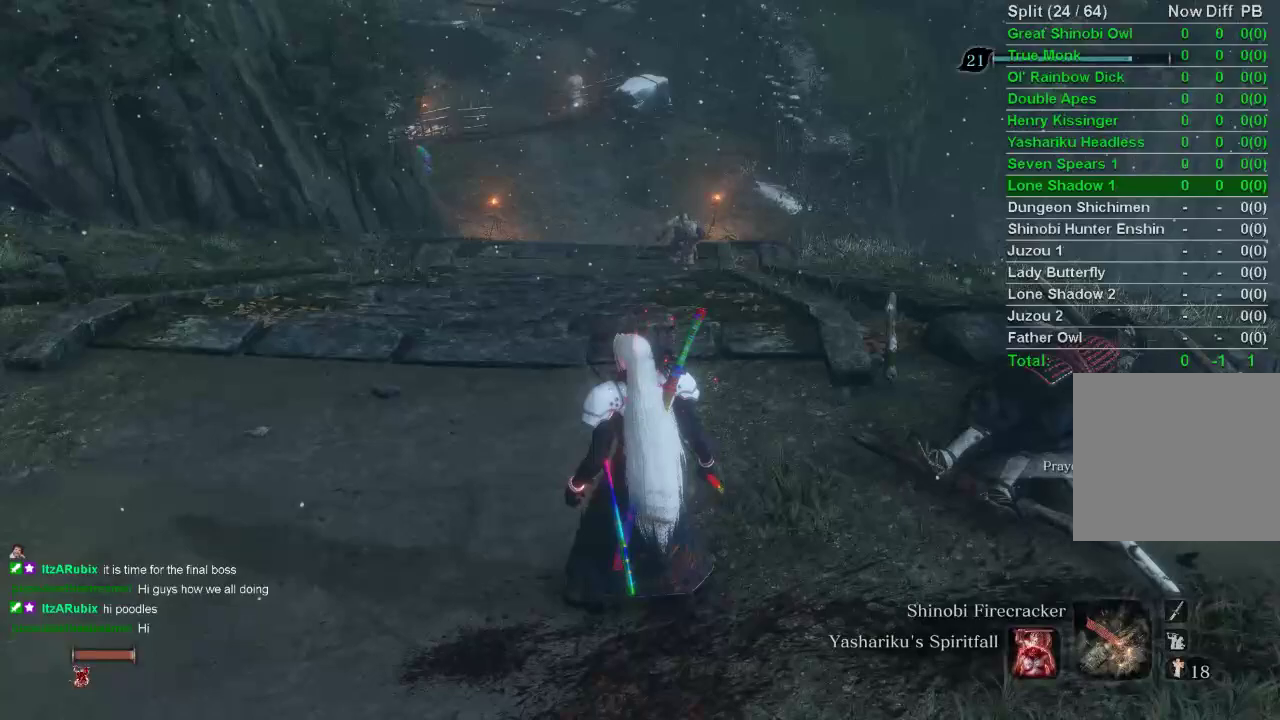
{"buttons": [], "left_stick": "center", "right_stick": "center", "events": []}
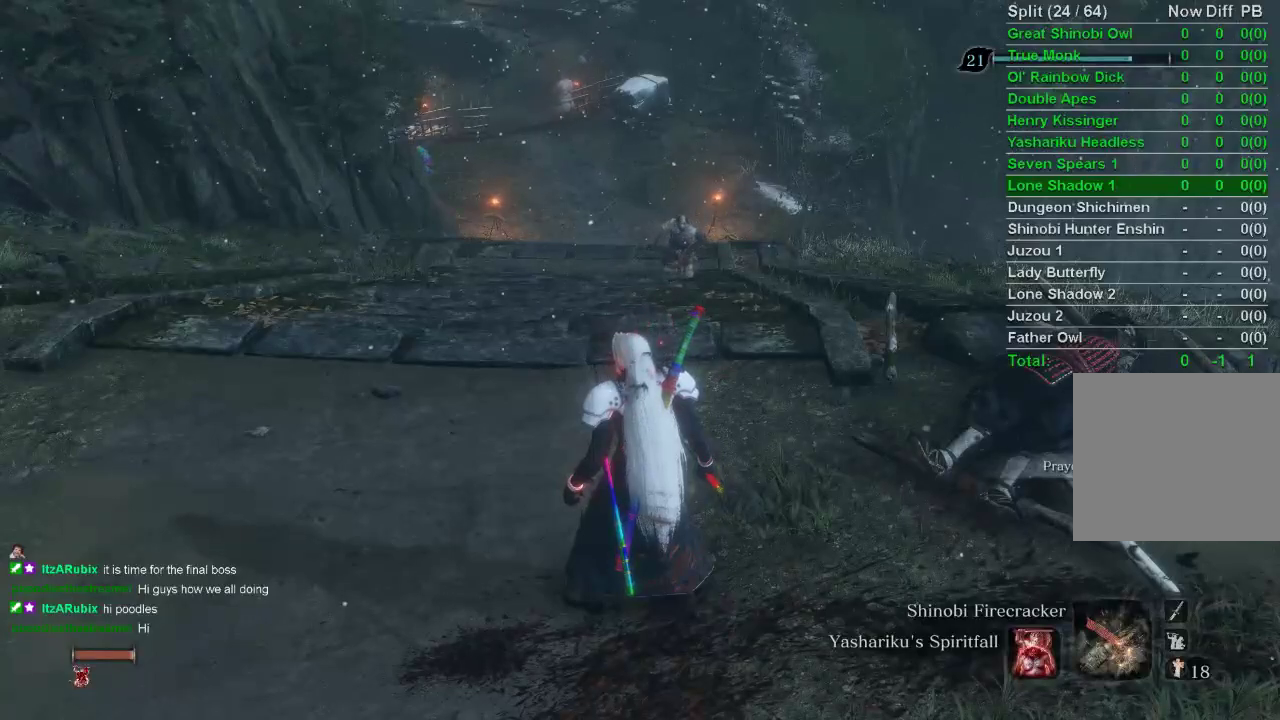
{"buttons": [], "left_stick": "center", "right_stick": "left", "events": [[83, "right_stick", "left"]]}
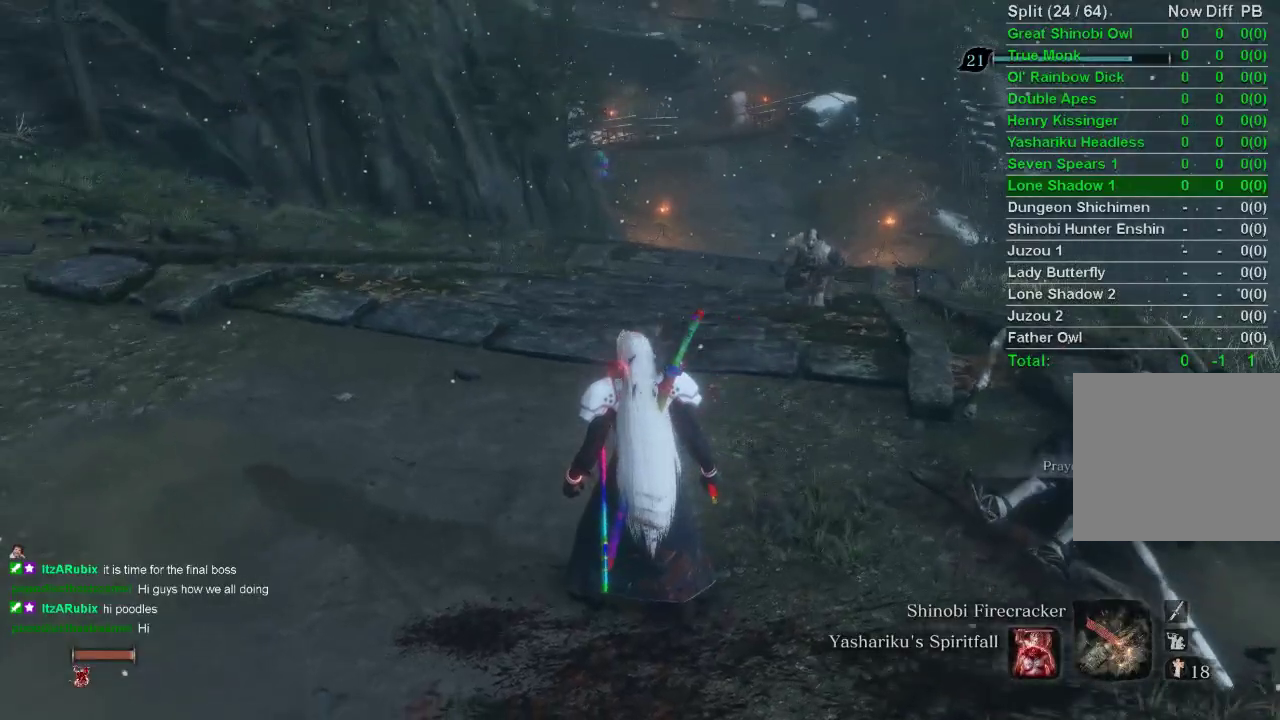
{"buttons": [], "left_stick": "center", "right_stick": "left", "events": []}
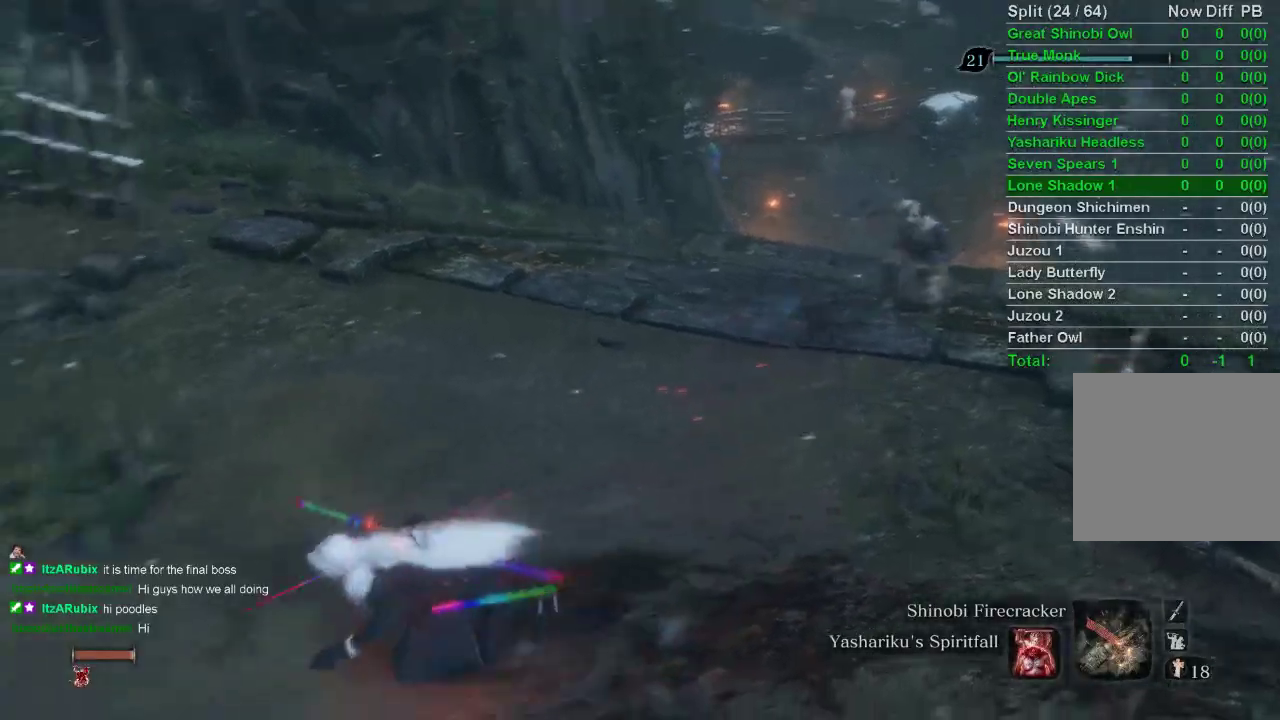
{"buttons": [], "left_stick": "down-left", "right_stick": "center", "events": [[283, "left_stick", "down-left"], [283, "right_stick", "center"]]}
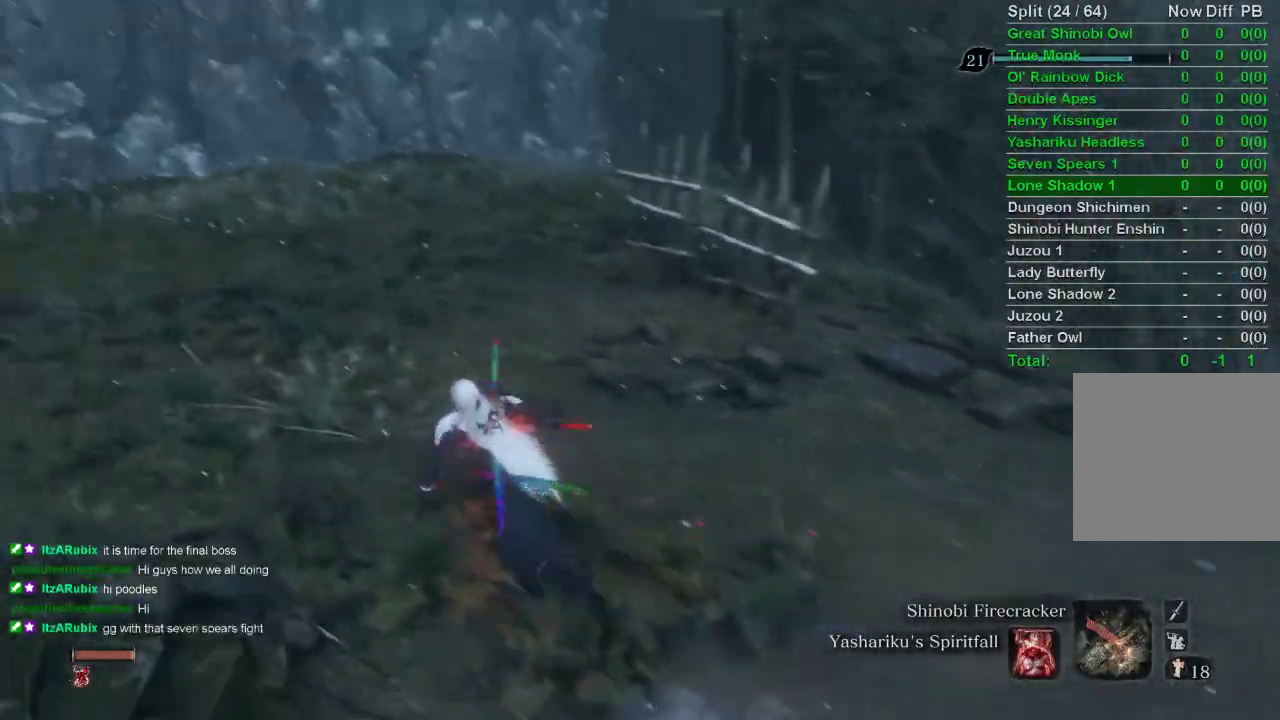
{"buttons": ["CIRCLE"], "left_stick": "up", "right_stick": "right", "events": [[83, "CIRCLE", "down"], [83, "left_stick", "left"], [283, "left_stick", "up"], [283, "right_stick", "right"]]}
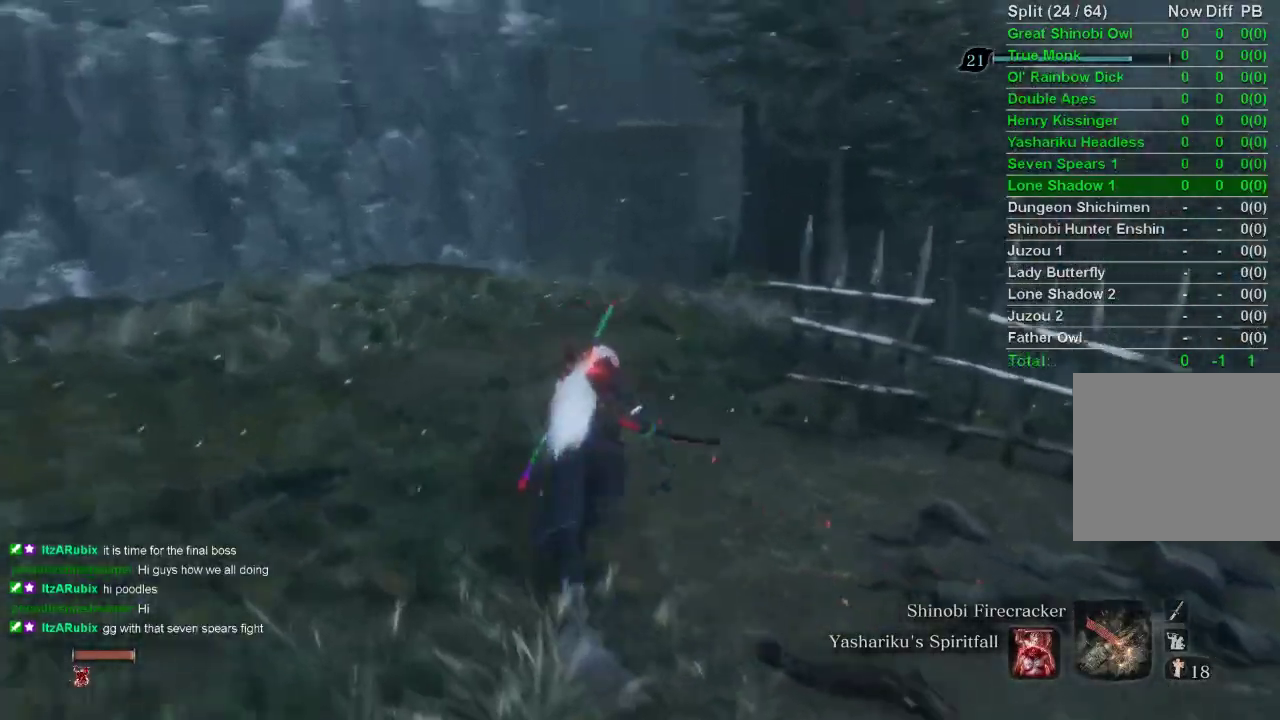
{"buttons": ["CIRCLE"], "left_stick": "up", "right_stick": "right", "events": []}
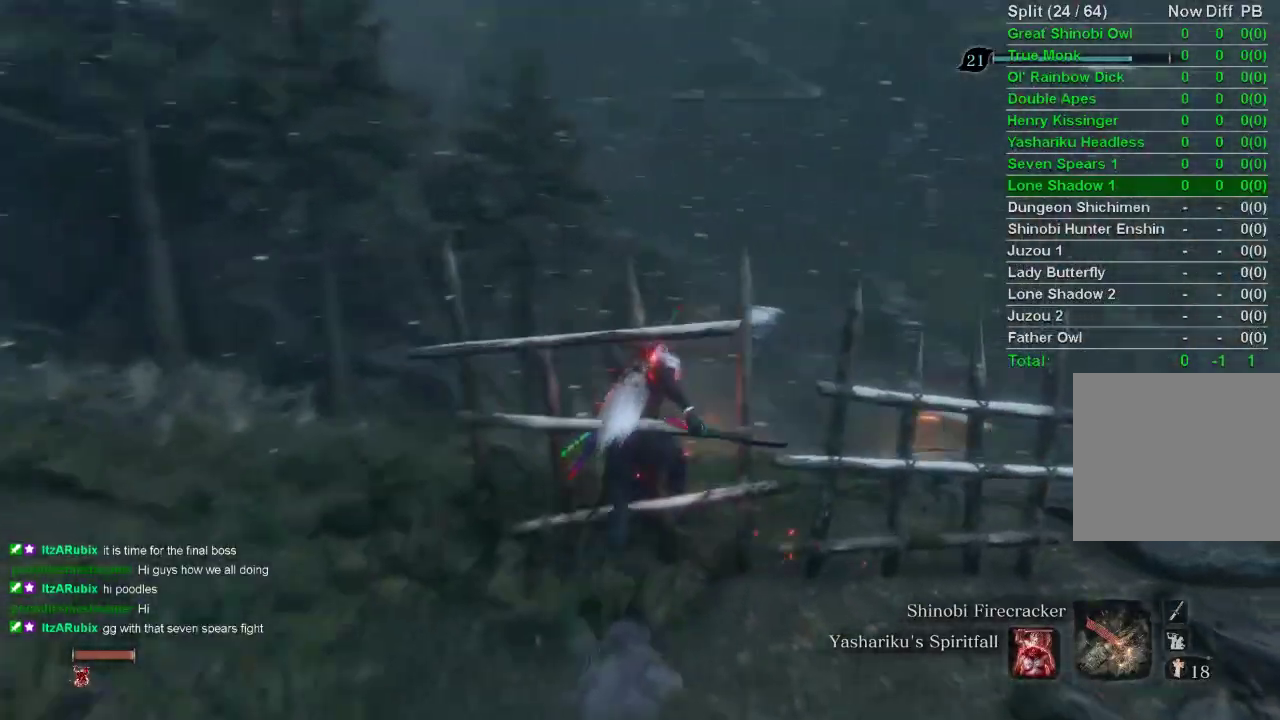
{"buttons": ["CIRCLE"], "left_stick": "up", "right_stick": "center", "events": [[317, "right_stick", "center"]]}